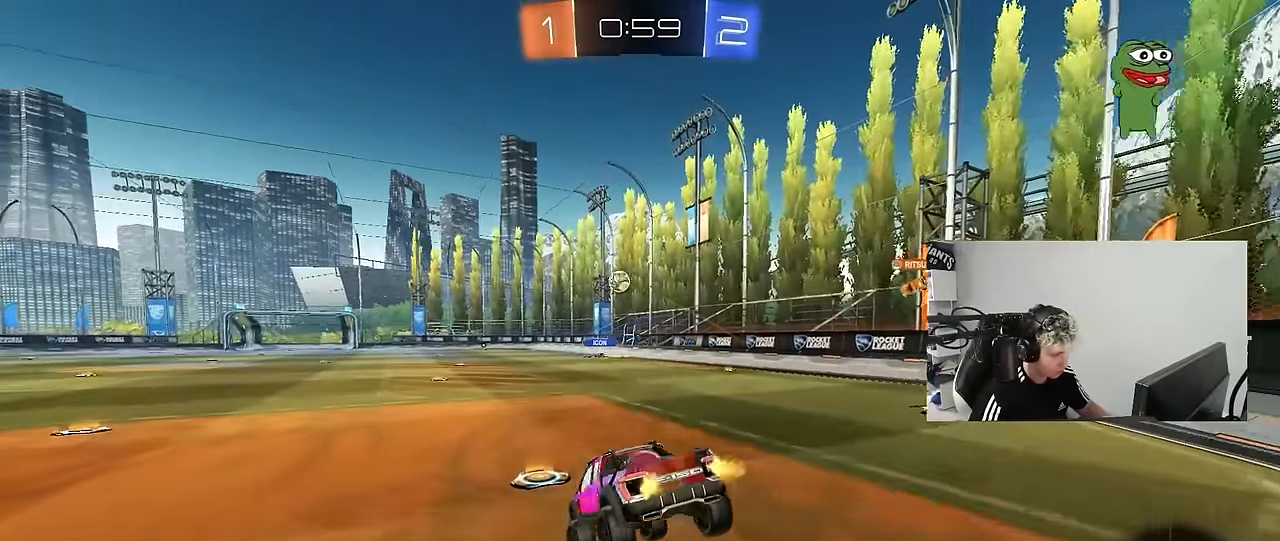
Gameplay with keyboard and mouse; each line is a JSON object with the keys and mouse buttons held at the frame after it. "events" lists presses ("down") and releases ("up") of "1", "2", "3", "4", "5", "a", "alt", "c", "caps_lock", "ctrl", "d", "e", "f", "g", "q", "r", "s", "shift", "space", "t", "tab", "v", "w", "x", "z", "mouse_left", "mouse_wheel" and "mouse_right" between this image and that frame as [ms after this image, input, new state], when the widget could be followed in between. "mouse_left", "mouse_wheel", "mouse_right" = the "left", "wheel", "right" buttons of the "mouse" list. No other keys are recorded. "wheel" means that the mouse wheel is clicked or scrolled. "mouse_move" is the direction in which the mouse moves at that frame (one of eight, or "still"), when it could be read.
{"keys": ["a", "d", "s"], "mouse": [], "mouse_move": "up", "events": [[17, "s", "down"], [200, "a", "up"], [200, "s", "up"], [400, "a", "down"], [400, "s", "down"], [483, "d", "down"]]}
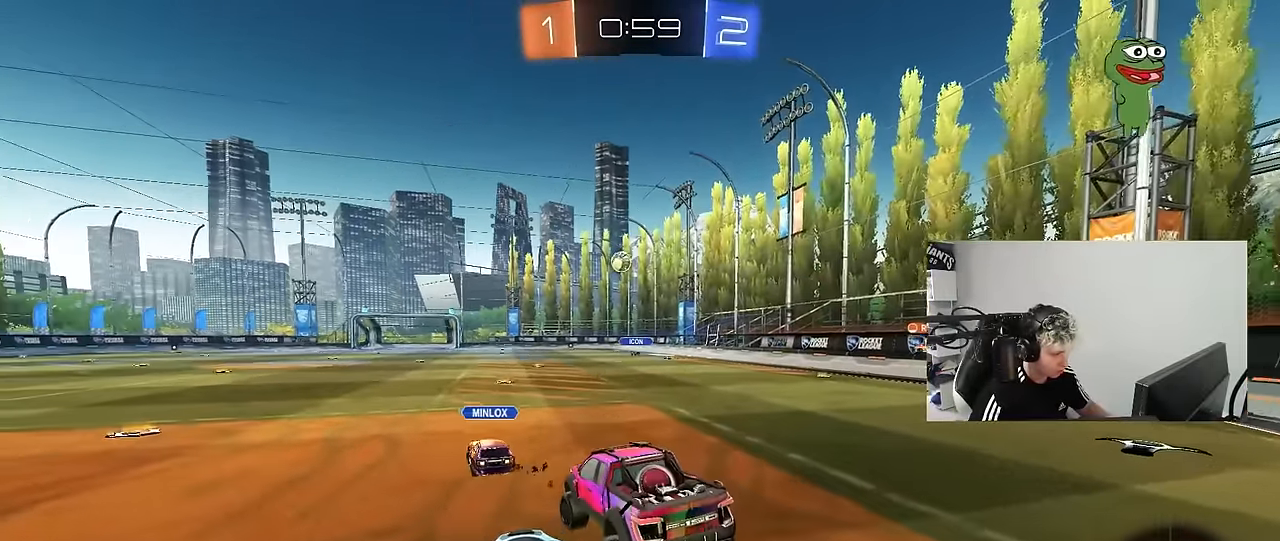
{"keys": ["a", "w"], "mouse": [], "mouse_move": "still", "events": [[33, "a", "up"], [33, "s", "up"], [117, "d", "up"], [267, "w", "down"], [350, "mouse_right", "down"], [500, "a", "down"], [500, "mouse_right", "up"]]}
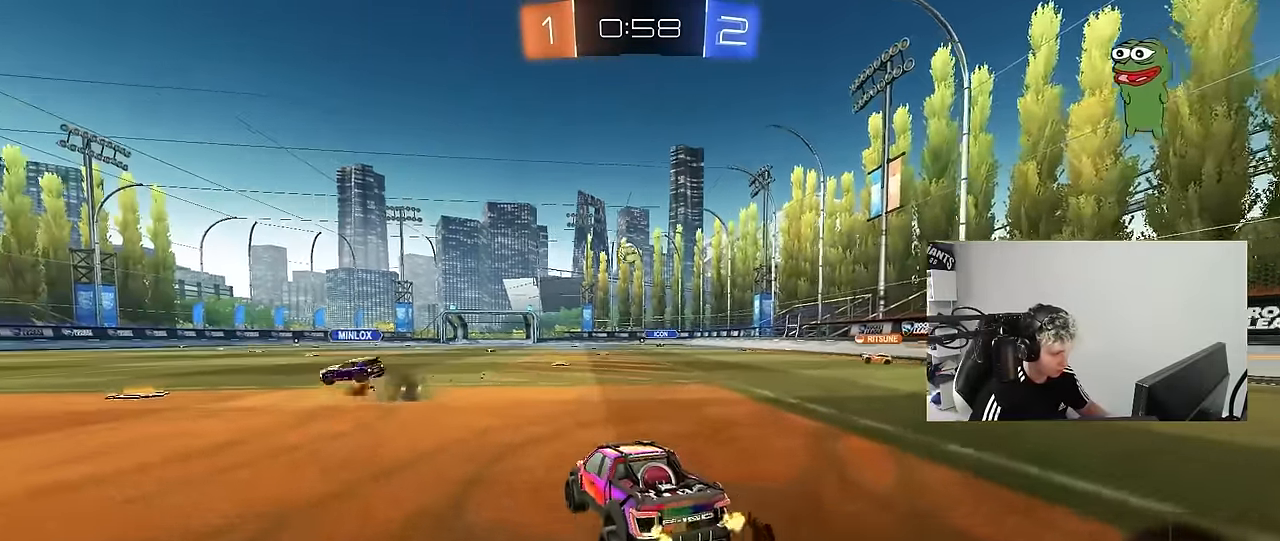
{"keys": ["a", "space", "w"], "mouse": [], "mouse_move": "still", "events": [[50, "shift", "down"], [133, "shift", "up"], [183, "a", "up"], [367, "a", "down"], [367, "space", "down"]]}
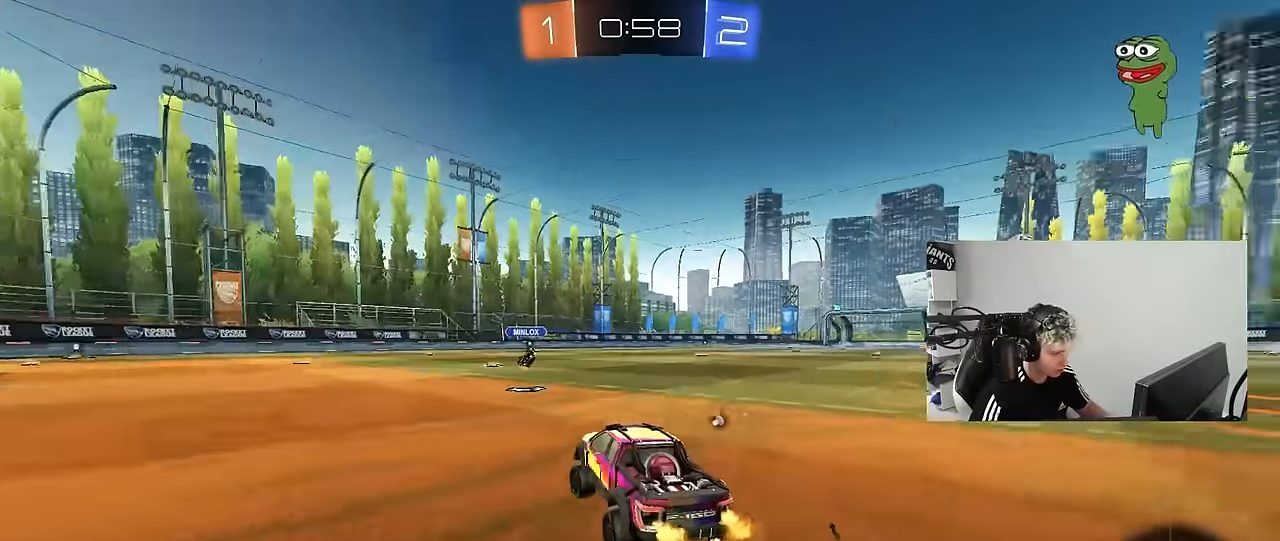
{"keys": ["a", "shift", "w"], "mouse": ["right"], "mouse_move": "still", "events": [[17, "space", "up"], [300, "a", "up"], [300, "mouse_left", "down"], [350, "d", "down"], [383, "mouse_right", "down"], [383, "space", "down"], [433, "a", "down"], [433, "d", "up"], [433, "mouse_left", "up"], [433, "mouse_right", "up"], [433, "shift", "down"], [483, "mouse_right", "down"], [483, "space", "up"]]}
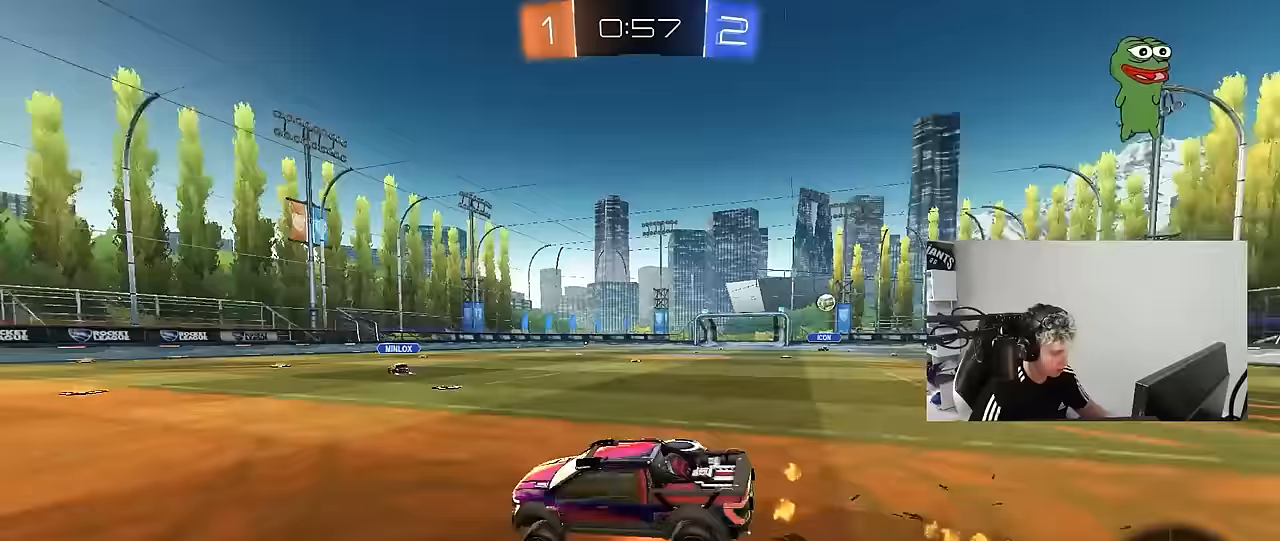
{"keys": ["a", "shift"], "mouse": [], "mouse_move": "still", "events": [[33, "w", "up"], [83, "mouse_right", "up"], [83, "s", "down"], [450, "s", "up"]]}
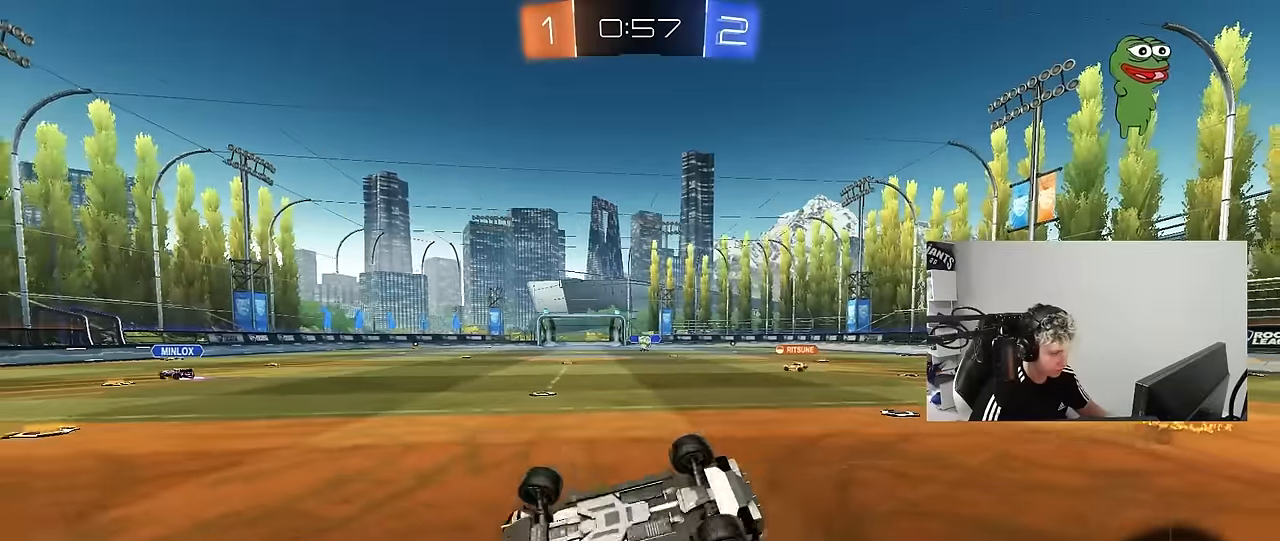
{"keys": ["space"], "mouse": ["left"], "mouse_move": "down-left", "events": [[50, "s", "down"], [233, "shift", "up"], [283, "s", "up"], [333, "a", "up"], [367, "mouse_left", "down"], [467, "space", "down"]]}
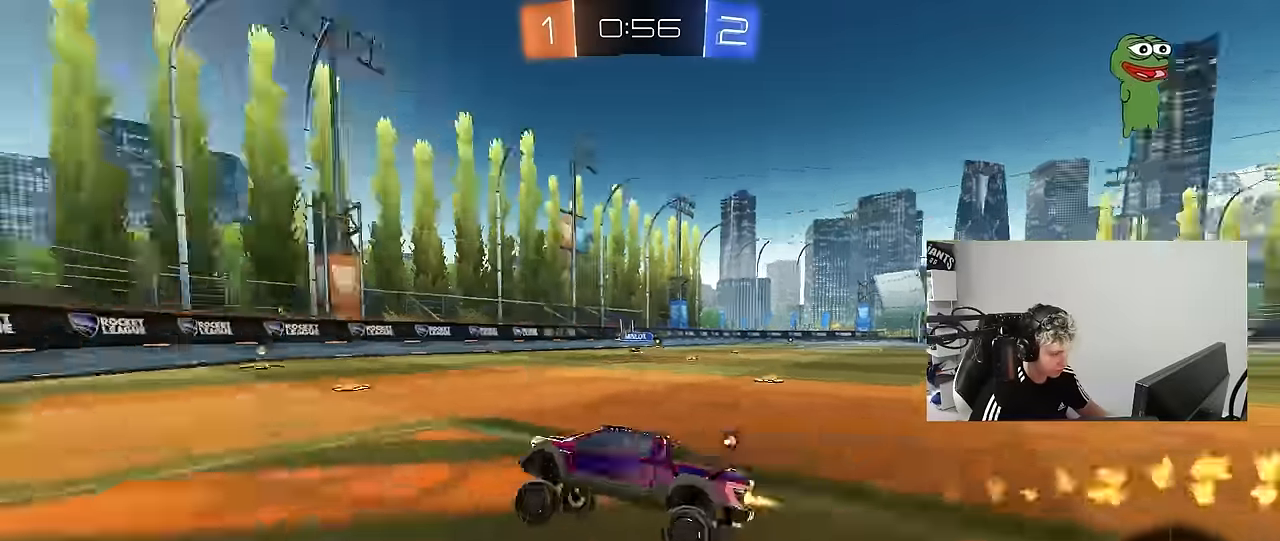
{"keys": ["d", "w"], "mouse": ["left"], "mouse_move": "still", "events": [[17, "a", "down"], [17, "w", "down"], [67, "space", "up"], [100, "a", "up"], [300, "d", "down"]]}
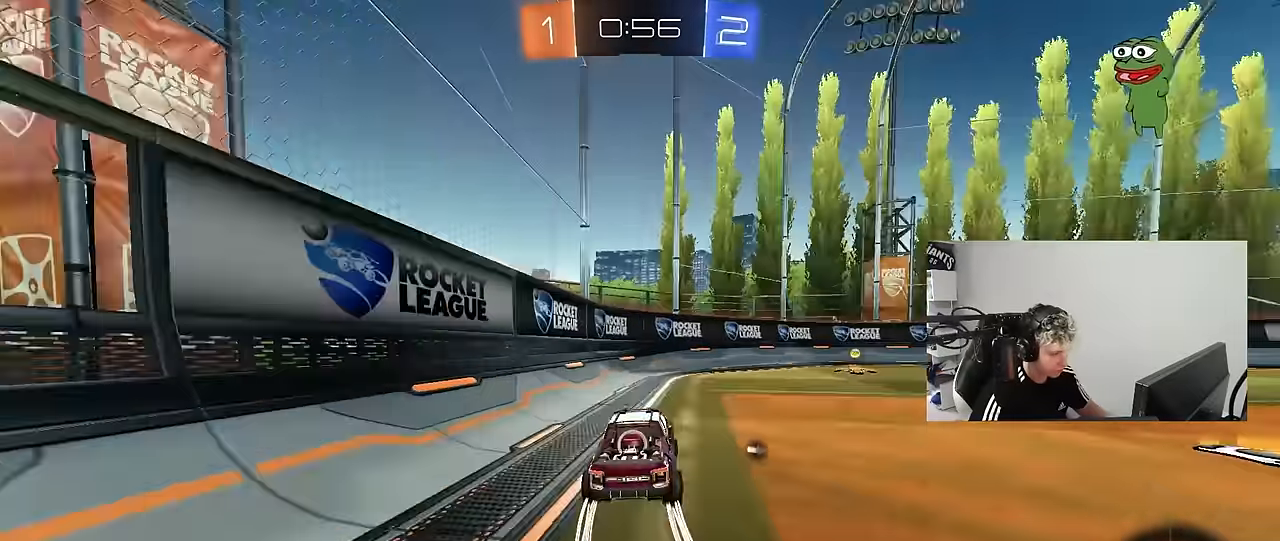
{"keys": ["w"], "mouse": [], "mouse_move": "still", "events": [[133, "mouse_left", "up"], [167, "space", "down"], [217, "shift", "down"], [267, "space", "up"], [400, "shift", "up"], [450, "d", "up"]]}
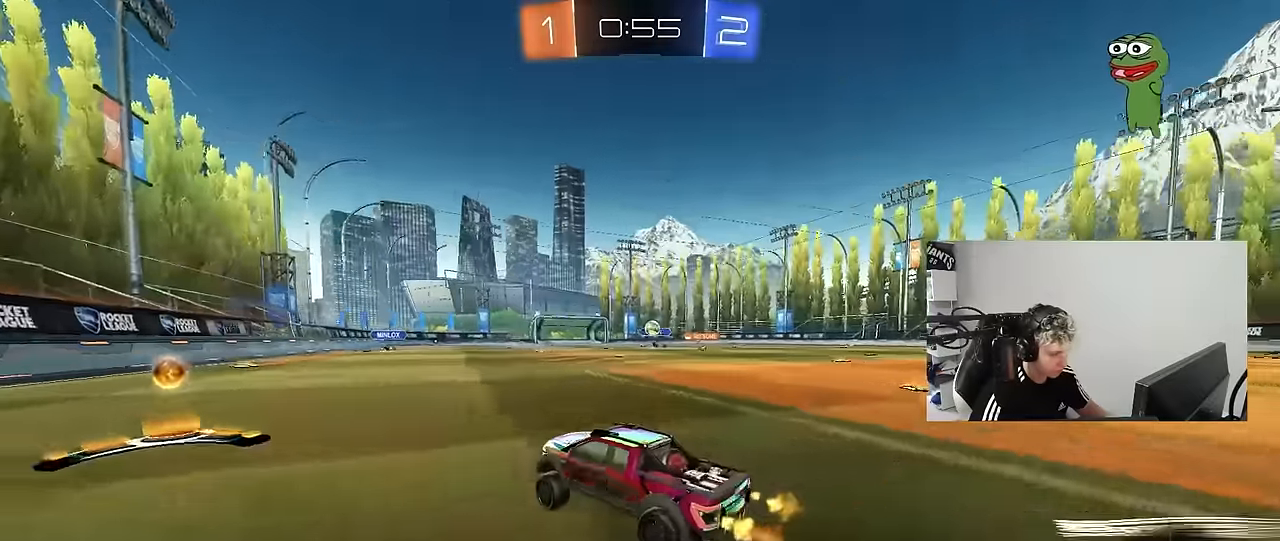
{"keys": ["w"], "mouse": [], "mouse_move": "still", "events": [[133, "d", "down"], [233, "d", "up"], [333, "a", "down"], [417, "a", "up"], [417, "d", "down"], [467, "d", "up"]]}
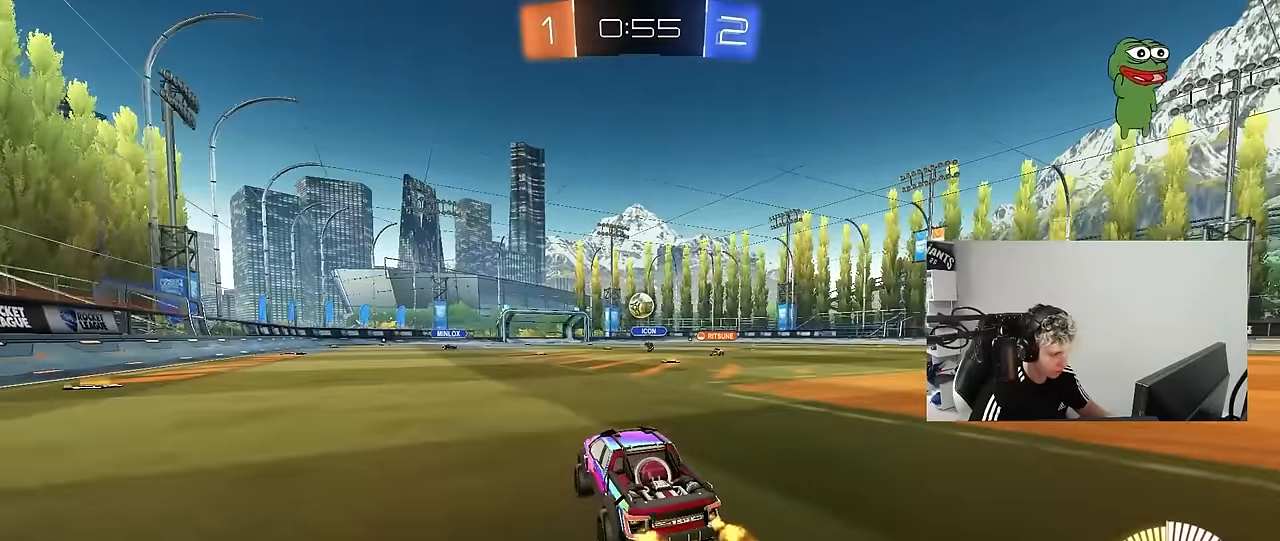
{"keys": ["d"], "mouse": ["left", "right"], "mouse_move": "up", "events": [[150, "mouse_left", "down"], [250, "w", "up"], [300, "d", "down"], [300, "mouse_right", "down"], [350, "a", "down"], [350, "s", "down"], [383, "d", "up"], [483, "a", "up"], [483, "d", "down"], [483, "s", "up"]]}
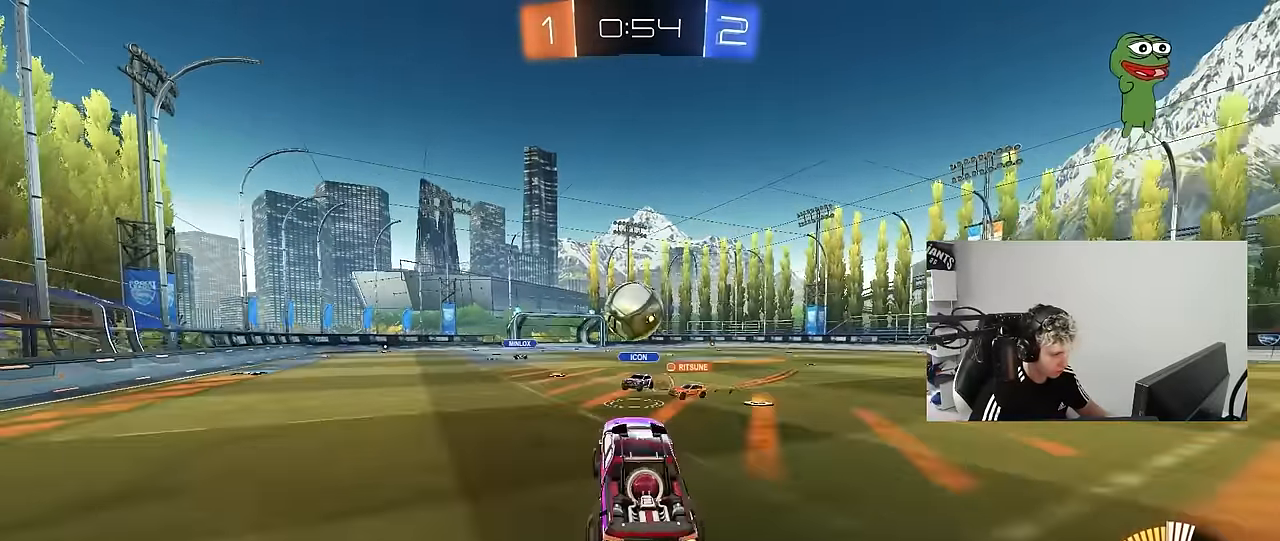
{"keys": ["a", "s", "shift"], "mouse": ["left"], "mouse_move": "still", "events": [[33, "d", "up"], [33, "mouse_right", "up"], [117, "w", "down"], [167, "a", "down"], [167, "shift", "down"], [217, "mouse_right", "down"], [317, "s", "down"], [350, "w", "up"], [400, "mouse_right", "up"]]}
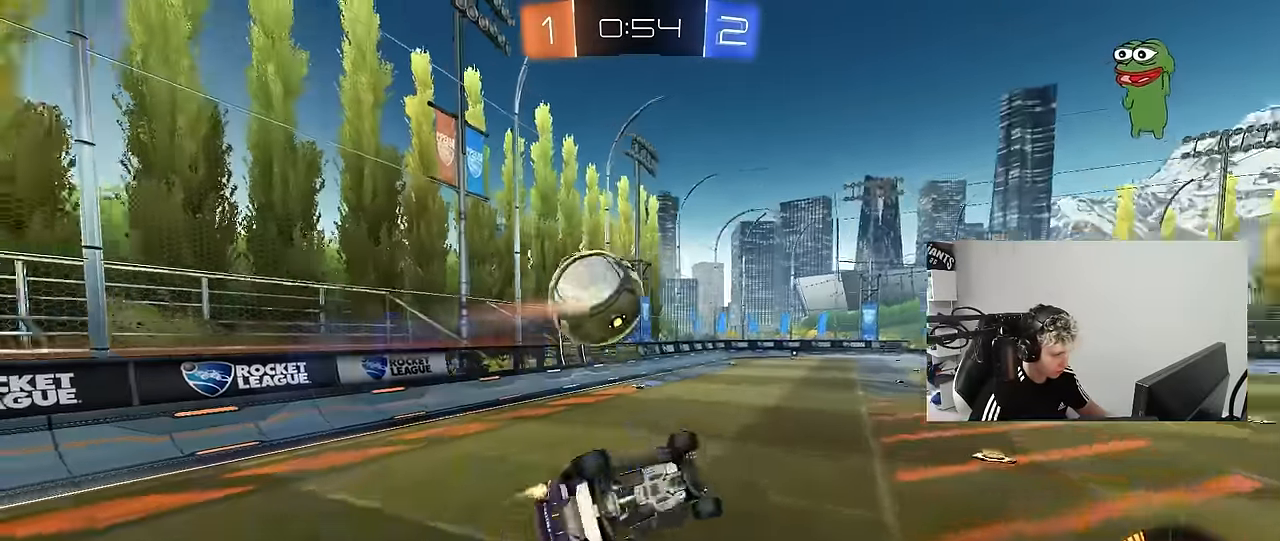
{"keys": ["a", "s", "shift", "space"], "mouse": ["left"], "mouse_move": "still", "events": [[50, "d", "down"], [233, "d", "up"], [283, "s", "up"], [417, "s", "down"], [417, "space", "down"]]}
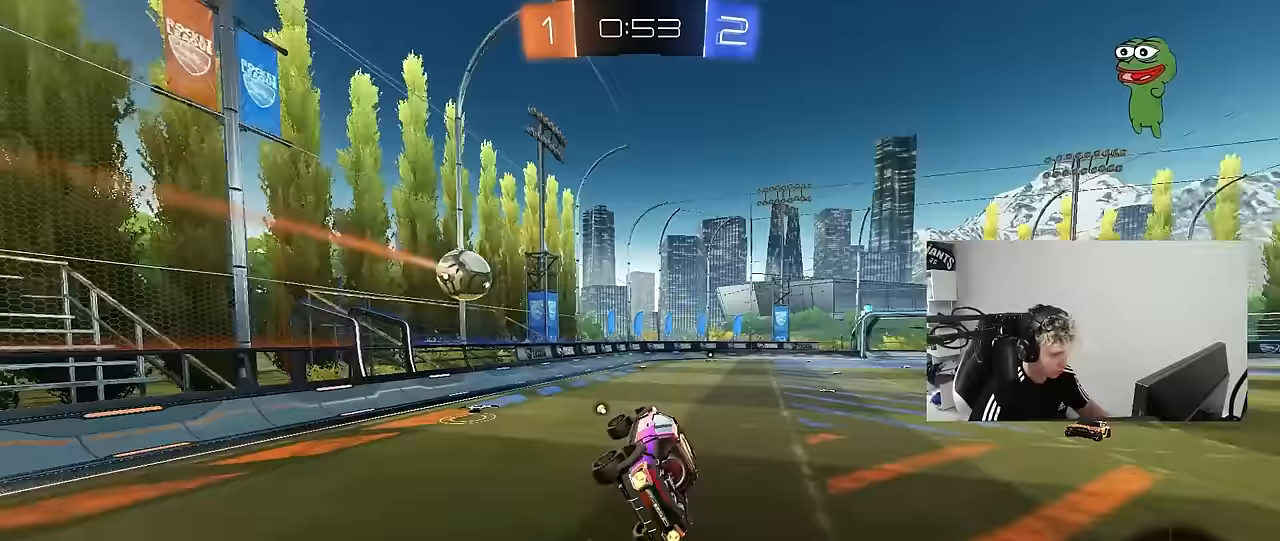
{"keys": ["a"], "mouse": [], "mouse_move": "still", "events": [[67, "shift", "up"], [67, "space", "up"], [100, "a", "up"], [100, "mouse_left", "up"], [300, "d", "down"], [350, "s", "up"], [383, "d", "up"], [433, "a", "down"]]}
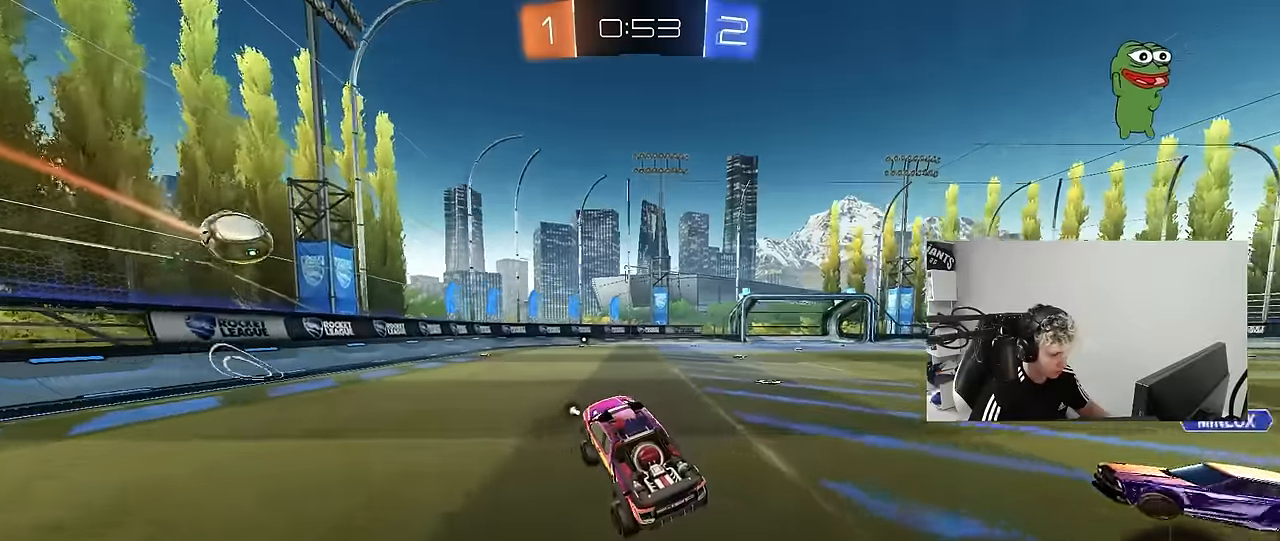
{"keys": ["w"], "mouse": [], "mouse_move": "still", "events": [[33, "w", "down"], [83, "a", "up"], [167, "mouse_left", "down"], [167, "space", "down"], [367, "space", "up"], [400, "mouse_left", "up"]]}
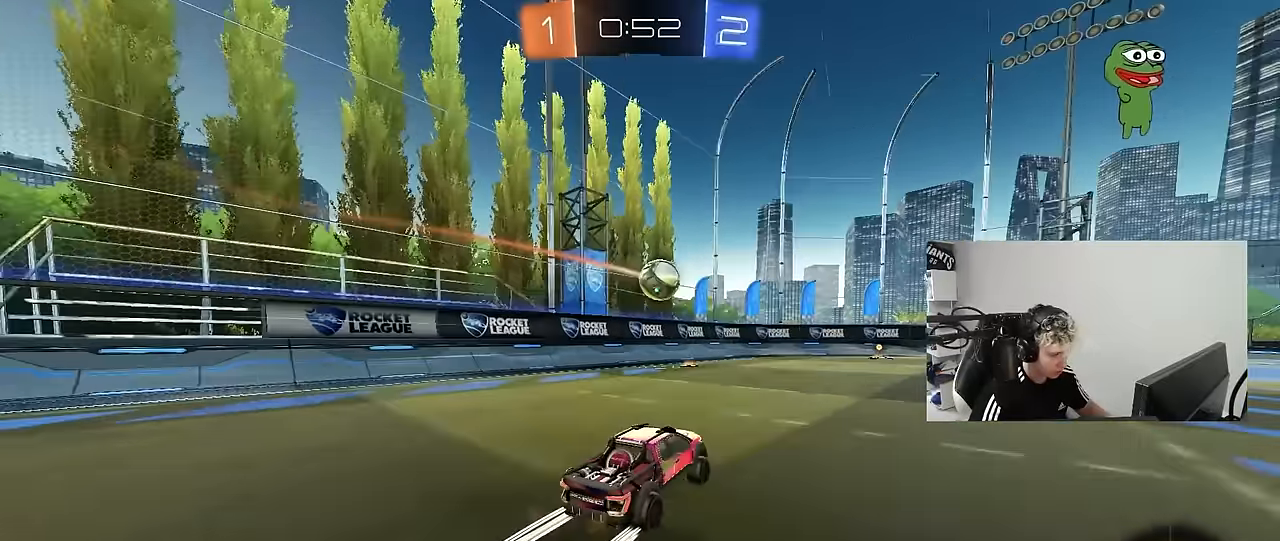
{"keys": ["w"], "mouse": [], "mouse_move": "still", "events": []}
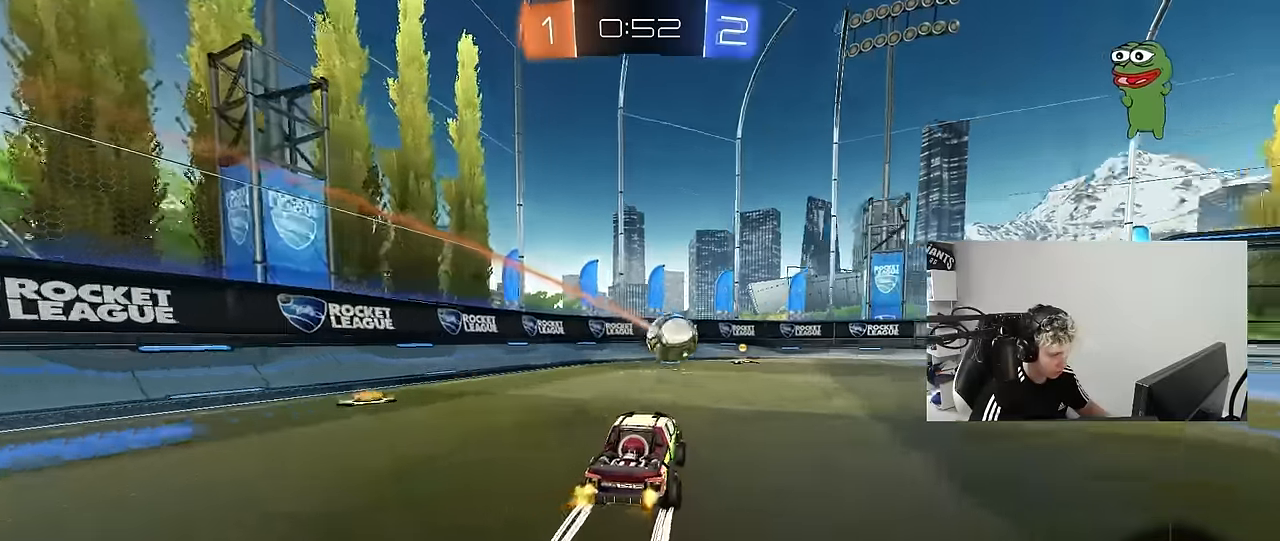
{"keys": ["w"], "mouse": [], "mouse_move": "still", "events": [[67, "mouse_left", "down"], [150, "d", "down"], [250, "d", "up"], [250, "mouse_left", "up"]]}
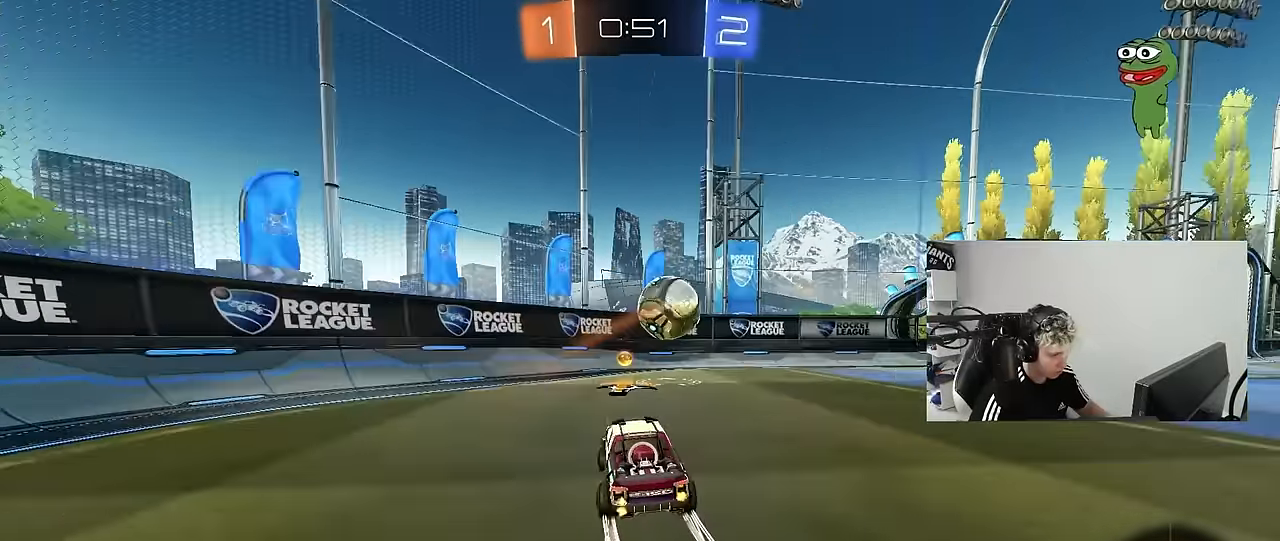
{"keys": ["s"], "mouse": [], "mouse_move": "still", "events": [[33, "d", "down"], [33, "shift", "down"], [167, "shift", "up"], [167, "w", "up"], [267, "d", "up"], [267, "s", "down"], [350, "d", "down"], [450, "d", "up"]]}
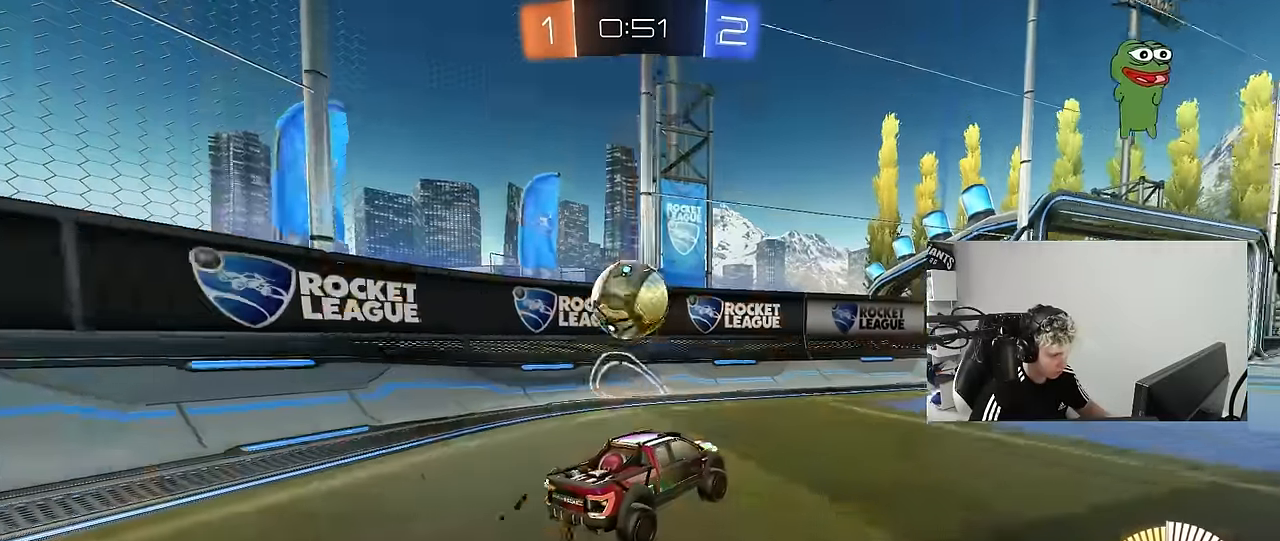
{"keys": ["d"], "mouse": [], "mouse_move": "still", "events": [[50, "s", "up"], [133, "d", "down"], [233, "w", "down"], [383, "w", "up"]]}
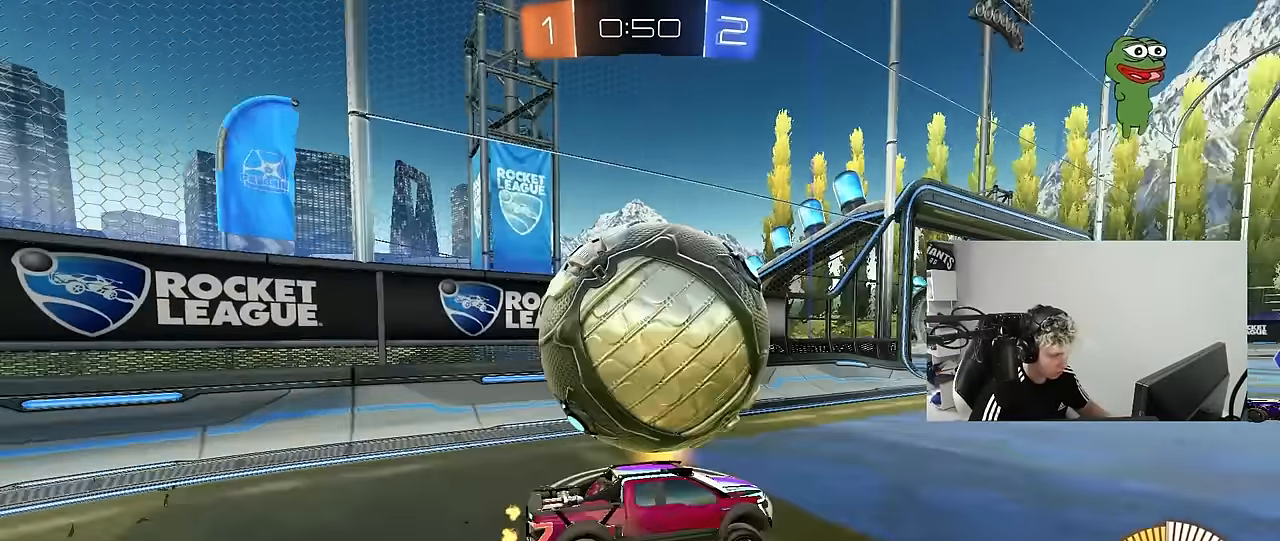
{"keys": ["w"], "mouse": [], "mouse_move": "still", "events": [[17, "a", "down"], [17, "d", "up"], [100, "a", "up"], [150, "d", "down"], [200, "w", "down"], [250, "d", "up"], [300, "mouse_left", "down"], [433, "mouse_left", "up"]]}
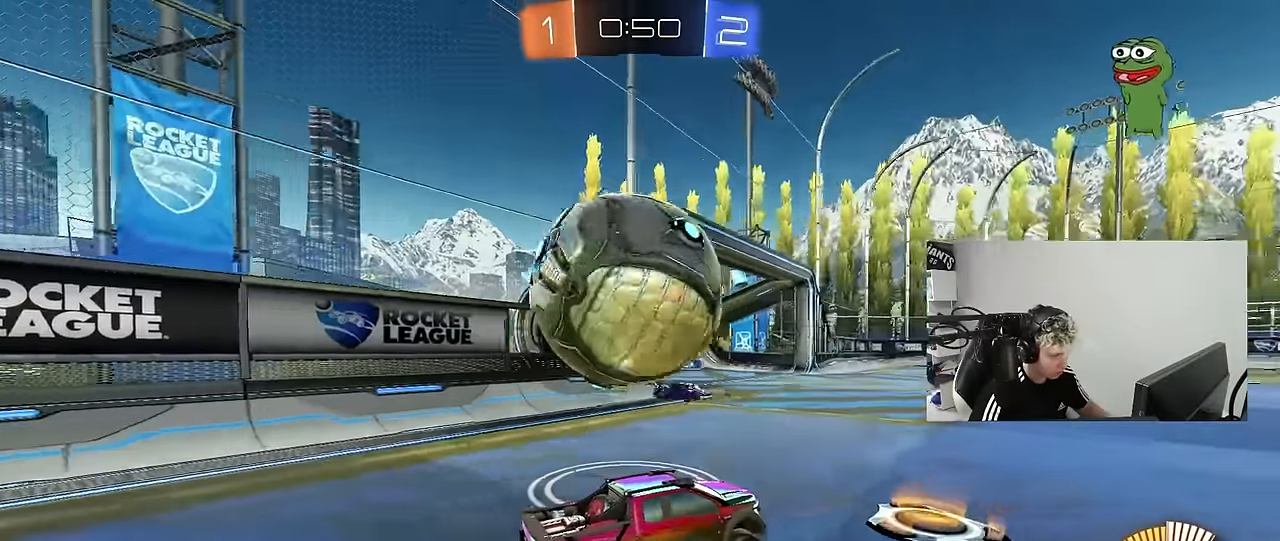
{"keys": ["a", "shift"], "mouse": ["left", "right"], "mouse_move": "right", "events": [[17, "a", "down"], [33, "w", "up"], [217, "w", "down"], [267, "mouse_left", "down"], [317, "a", "up"], [367, "a", "down"], [400, "a", "up"], [400, "w", "up"], [450, "d", "down"], [450, "mouse_right", "down"], [500, "a", "down"], [500, "d", "up"], [500, "shift", "down"]]}
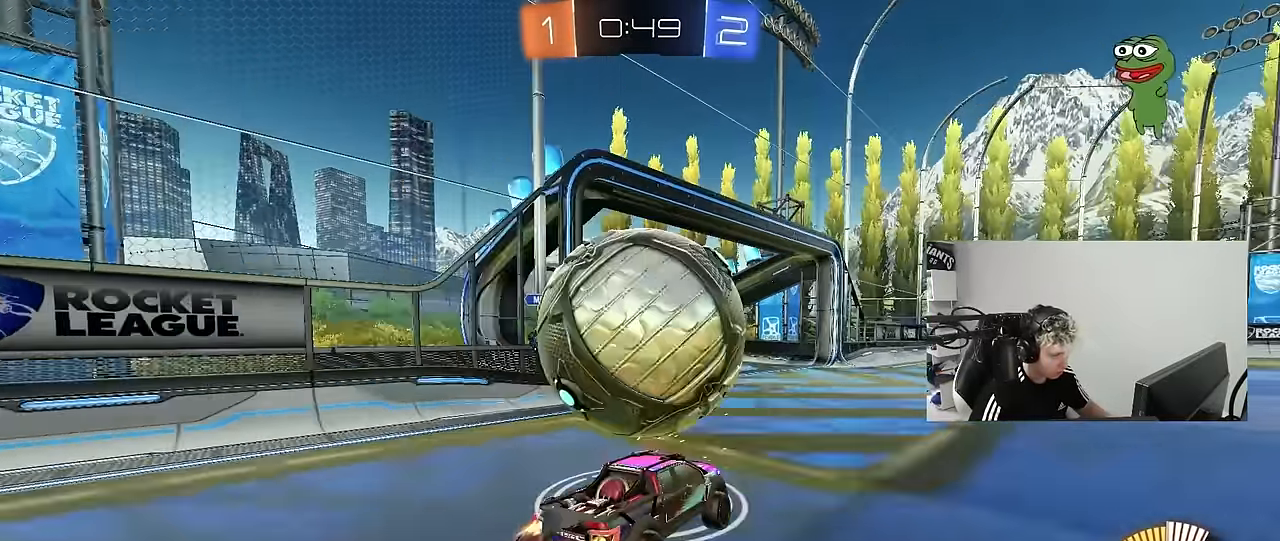
{"keys": ["a", "shift", "space"], "mouse": [], "mouse_move": "still", "events": [[50, "mouse_right", "up"], [100, "mouse_right", "down"], [233, "mouse_right", "up"], [283, "mouse_left", "up"], [383, "space", "down"]]}
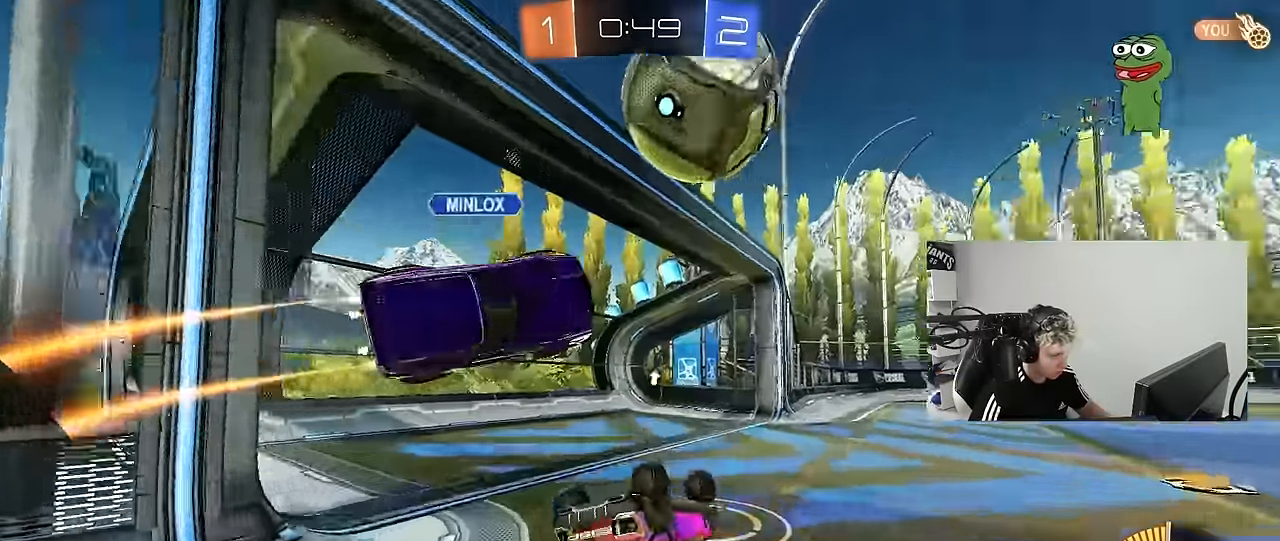
{"keys": [], "mouse": [], "mouse_move": "still", "events": [[67, "space", "up"], [100, "shift", "up"], [150, "s", "down"], [200, "space", "down"], [300, "a", "up"], [300, "s", "up"], [350, "d", "down"], [383, "space", "up"], [483, "d", "up"]]}
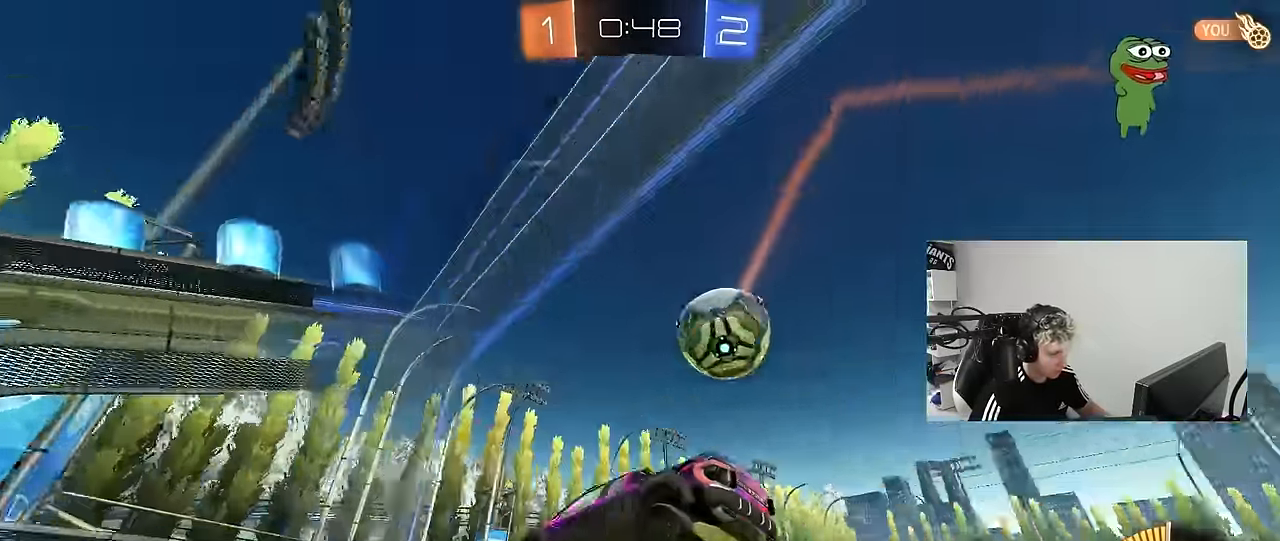
{"keys": ["a", "w"], "mouse": ["left"], "mouse_move": "still", "events": [[33, "w", "down"], [83, "d", "down"], [400, "a", "down"], [400, "d", "up"], [400, "mouse_left", "down"]]}
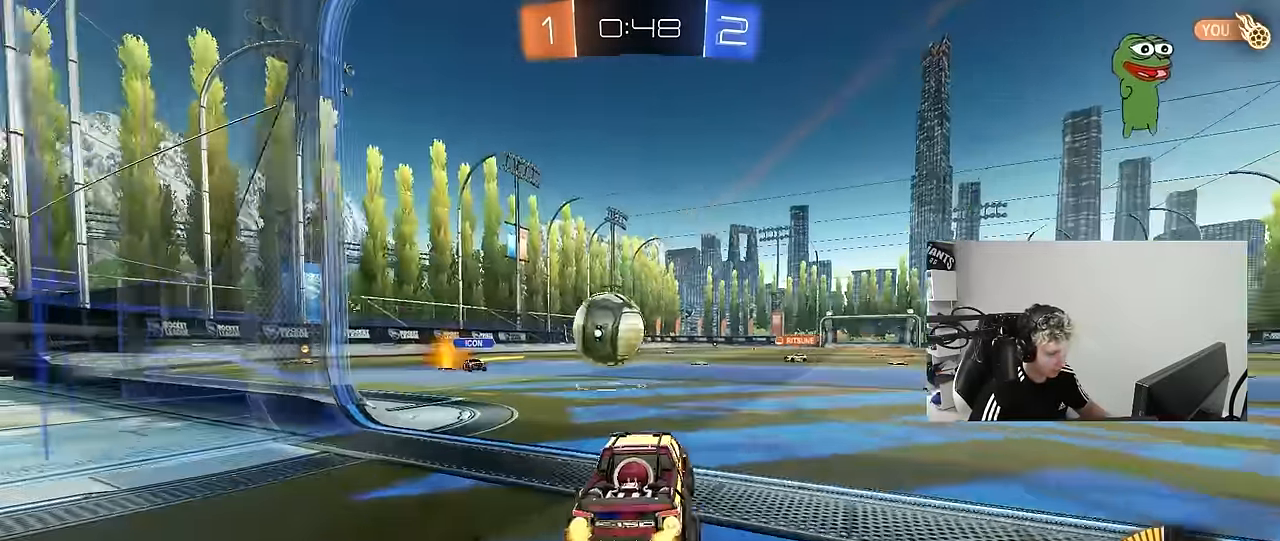
{"keys": ["w"], "mouse": ["left"], "mouse_move": "still", "events": [[50, "a", "up"], [50, "d", "down"], [283, "d", "up"], [333, "a", "down"], [467, "a", "up"]]}
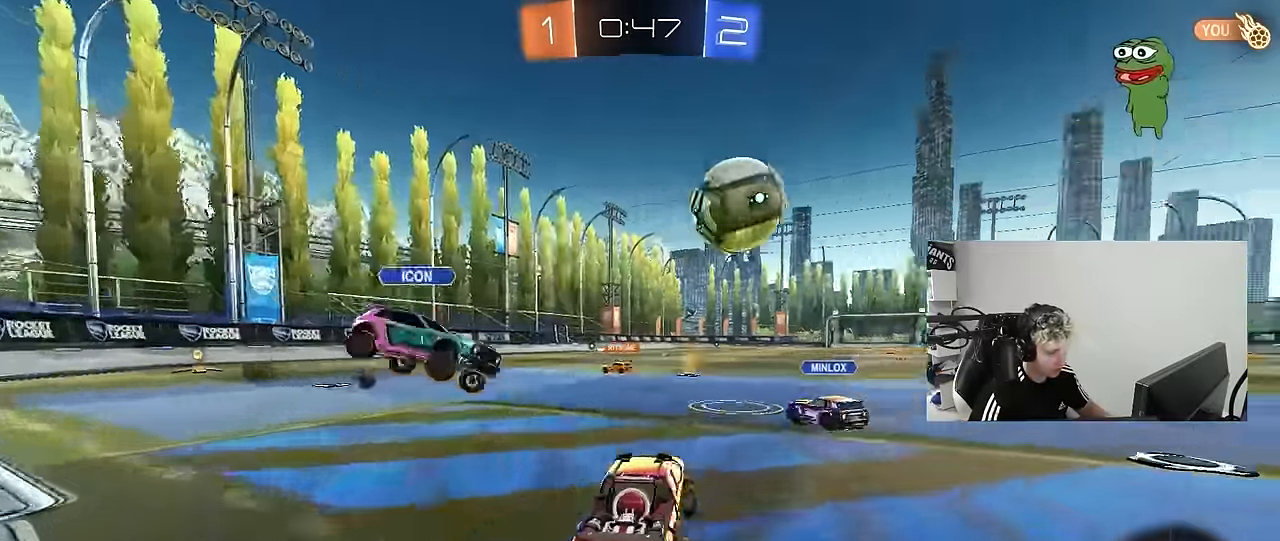
{"keys": ["d", "s", "shift"], "mouse": ["left"], "mouse_move": "still", "events": [[17, "d", "down"], [67, "d", "up"], [117, "a", "down"], [117, "mouse_right", "down"], [150, "a", "up"], [200, "d", "down"], [200, "mouse_right", "up"], [200, "shift", "down"], [250, "mouse_right", "down"], [300, "s", "down"], [300, "w", "up"], [433, "mouse_right", "up"]]}
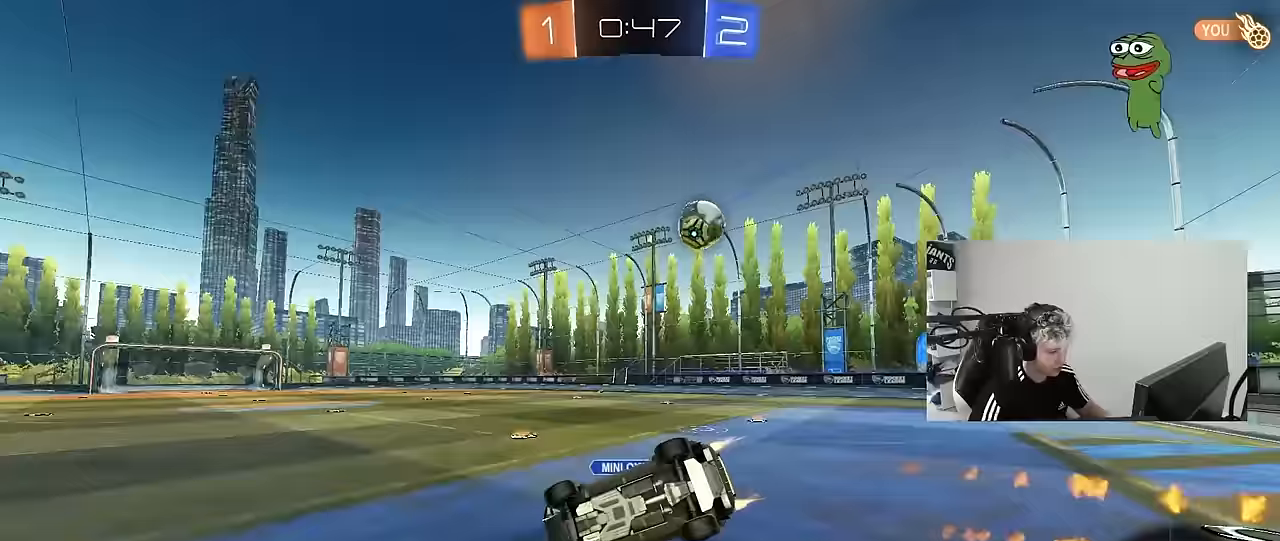
{"keys": ["d", "shift", "space"], "mouse": [], "mouse_move": "still", "events": [[133, "space", "down"], [167, "mouse_left", "up"], [217, "s", "up"], [267, "space", "up"], [317, "s", "down"], [400, "space", "down"], [450, "s", "up"]]}
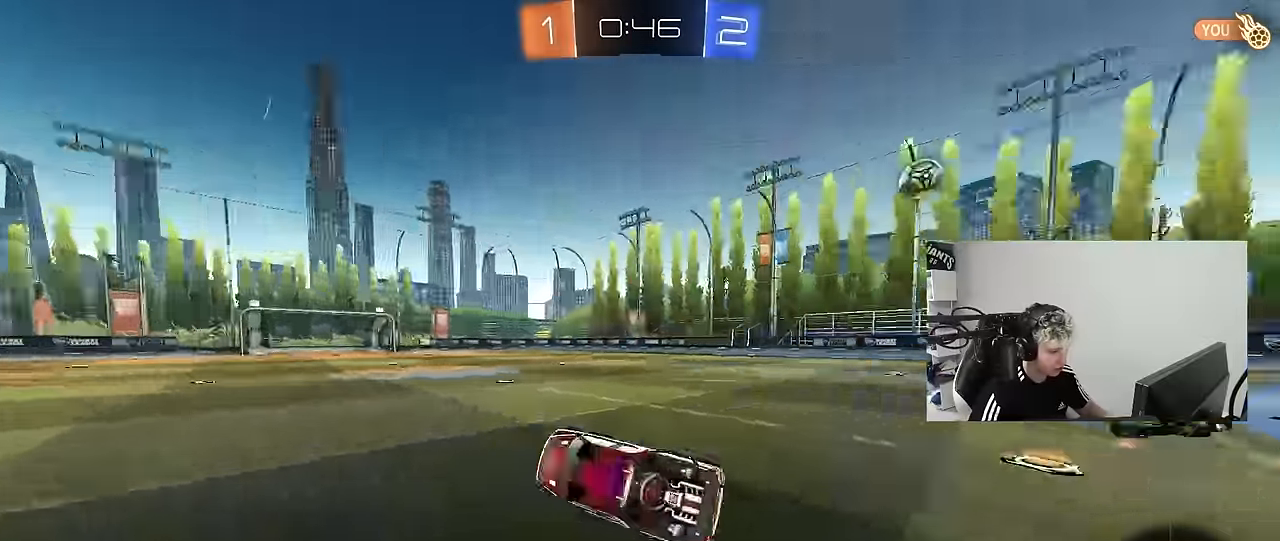
{"keys": ["a", "space", "w"], "mouse": [], "mouse_move": "still", "events": [[50, "d", "up"], [50, "shift", "up"], [50, "space", "up"], [233, "w", "down"], [333, "a", "down"], [333, "space", "down"]]}
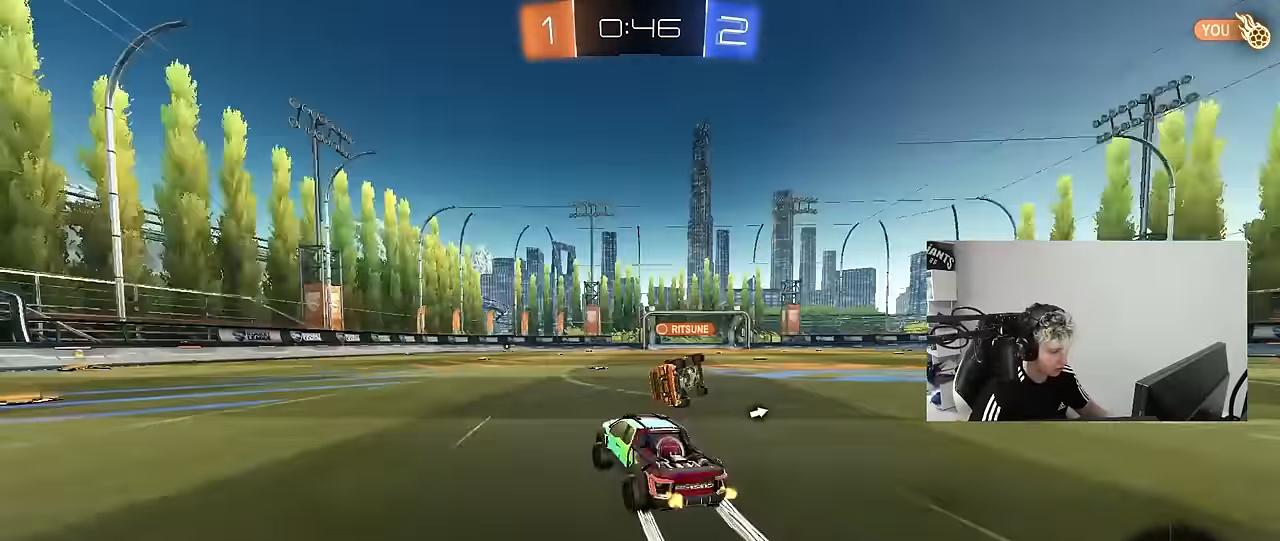
{"keys": ["a", "w"], "mouse": [], "mouse_move": "still", "events": [[17, "a", "up"], [17, "space", "up"], [350, "d", "down"], [383, "d", "up"], [483, "a", "down"]]}
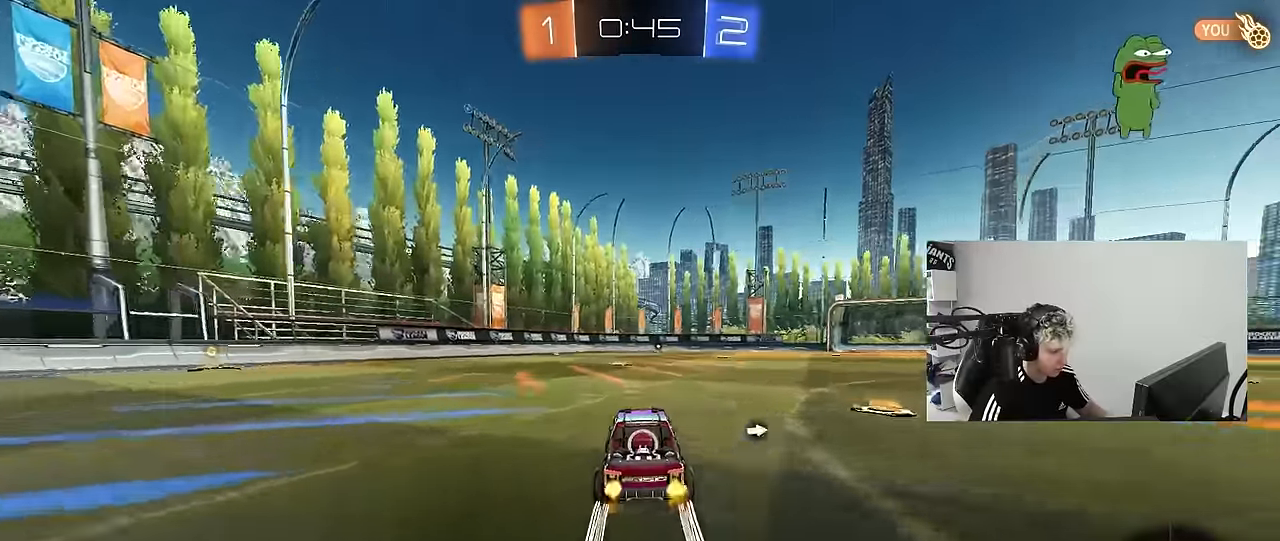
{"keys": ["d", "w"], "mouse": [], "mouse_move": "up-right", "events": [[33, "mouse_left", "down"], [83, "a", "up"], [83, "space", "down"], [167, "mouse_left", "up"], [267, "d", "down"], [267, "space", "up"], [400, "d", "up"], [500, "d", "down"]]}